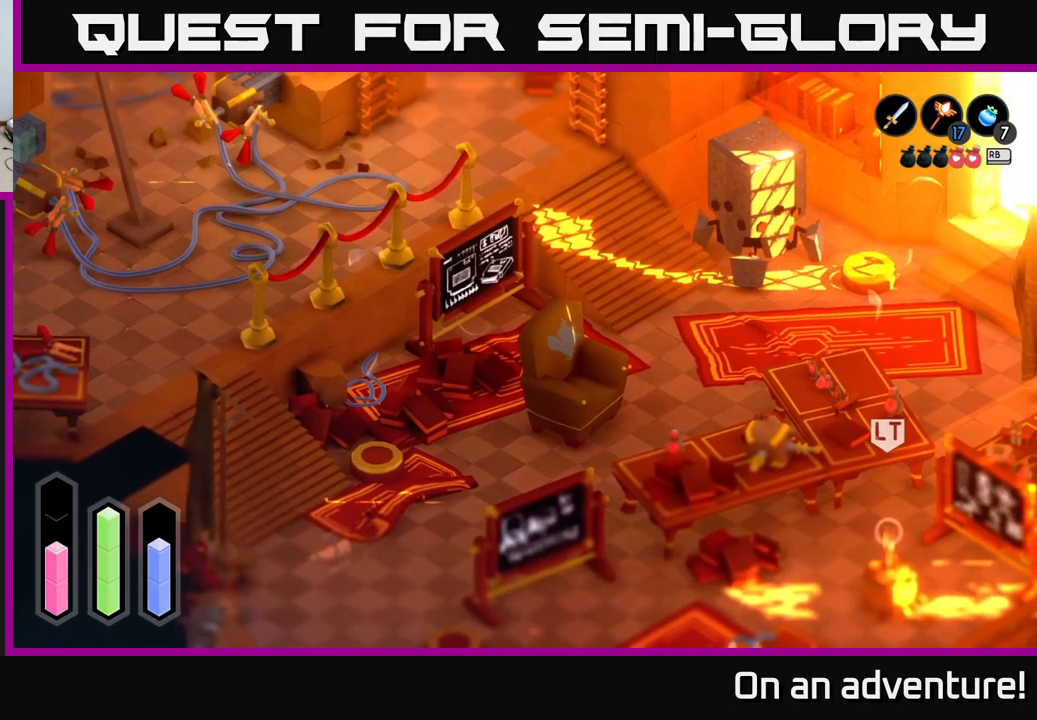
Gameplay with a controller (Xbox layout); each line is a JSON object with the inputs held at the frame after it. "events" lists button and stick changes between this image and that frame as [ms after this image, input, new state], when the widget could be followed in between.
{"buttons": [], "left_stick": "right", "right_stick": "center", "events": [[233, "left_stick", "center"], [467, "left_stick", "right"]]}
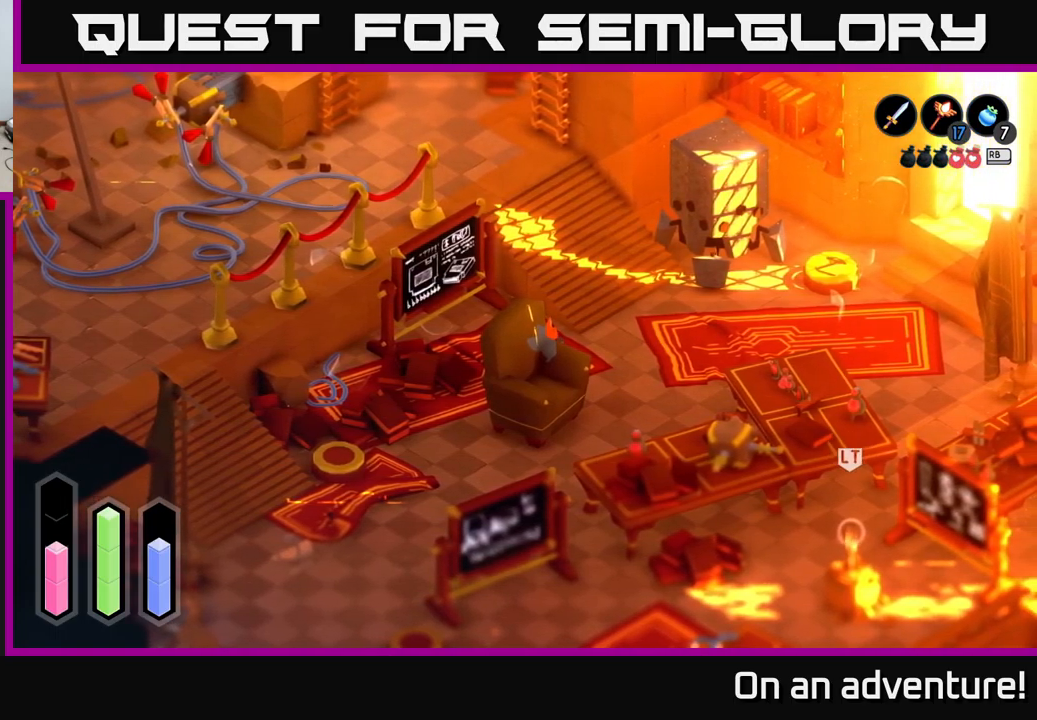
{"buttons": [], "left_stick": "up", "right_stick": "center", "events": [[267, "left_stick", "up-right"], [450, "left_stick", "up"]]}
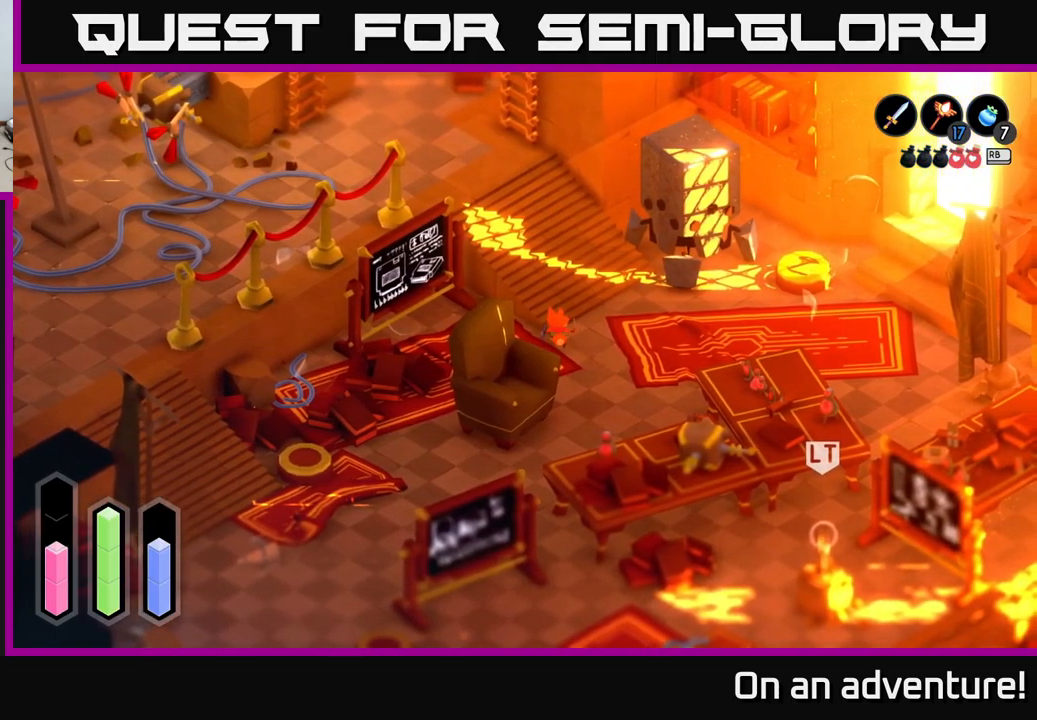
{"buttons": [], "left_stick": "up", "right_stick": "center", "events": [[83, "left_stick", "up-left"], [333, "left_stick", "up"]]}
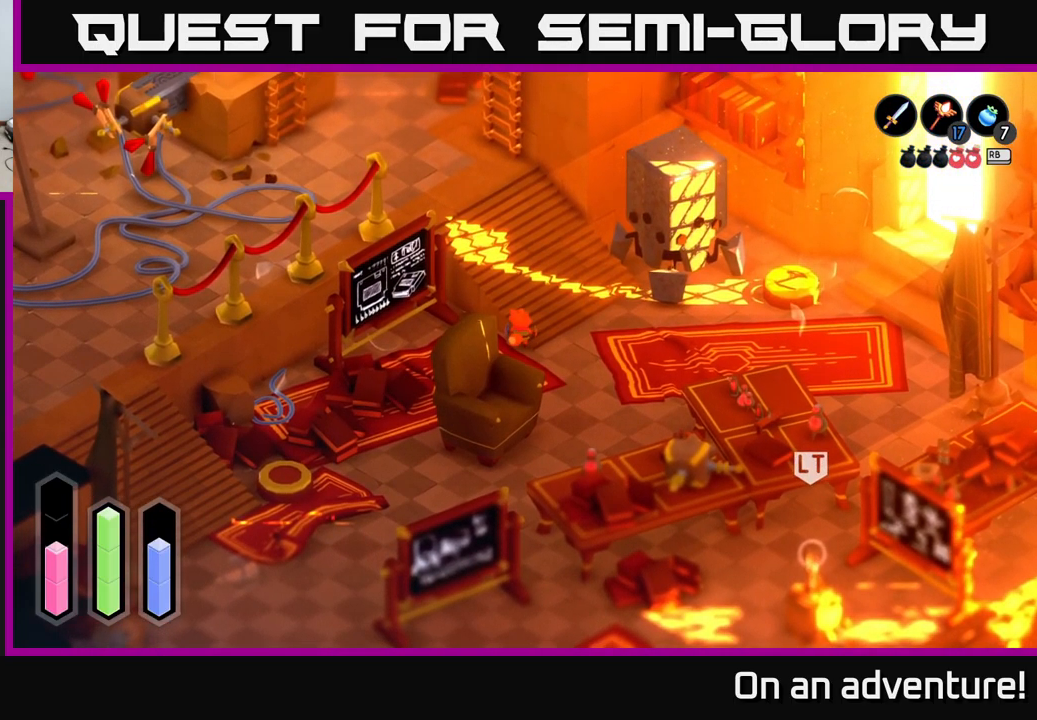
{"buttons": [], "left_stick": "right", "right_stick": "center", "events": [[250, "left_stick", "right"], [300, "left_stick", "down-right"], [483, "left_stick", "right"]]}
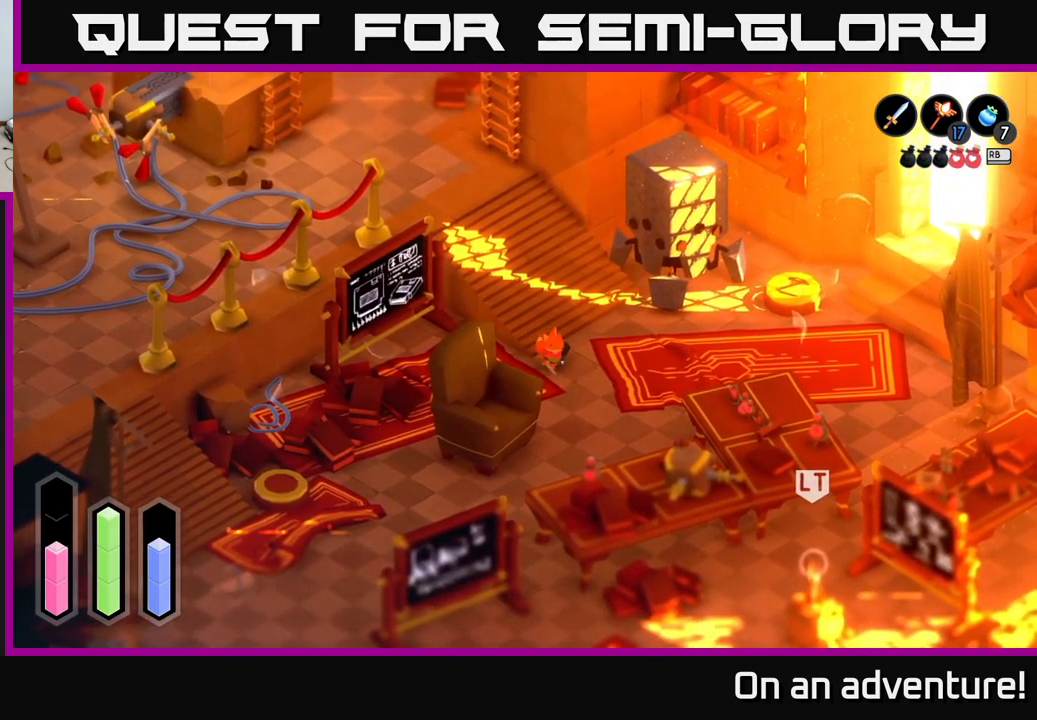
{"buttons": [], "left_stick": "up-left", "right_stick": "center", "events": [[133, "left_stick", "up-right"], [267, "left_stick", "up"], [417, "left_stick", "up-left"]]}
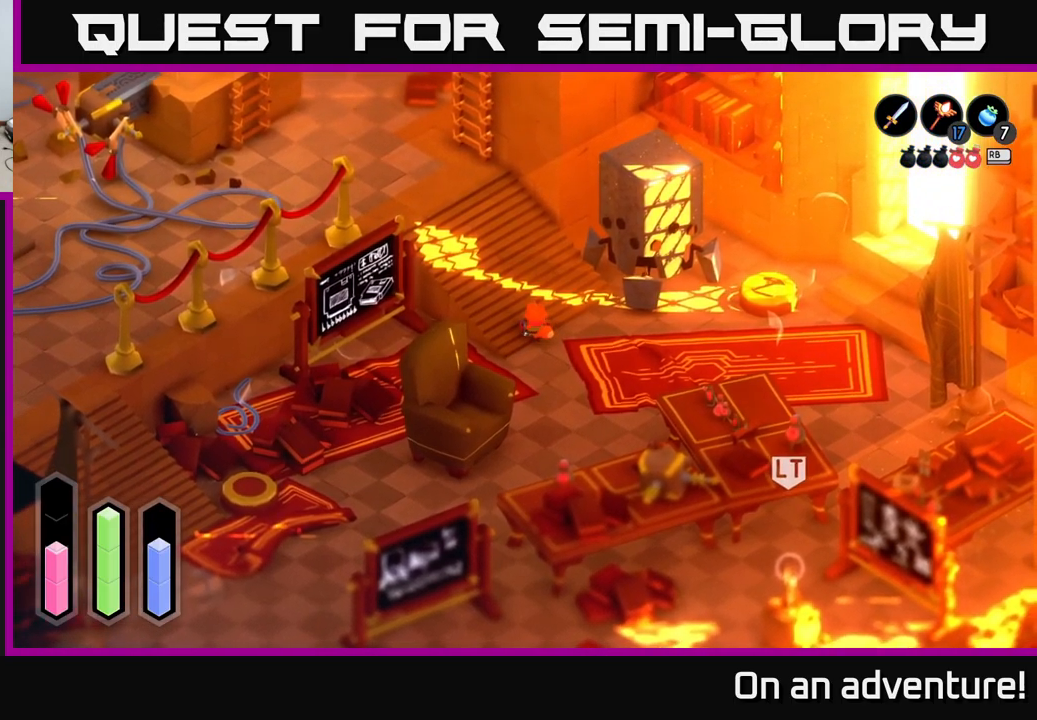
{"buttons": ["A"], "left_stick": "up-left", "right_stick": "center", "events": [[133, "left_stick", "up"], [250, "left_stick", "up-left"], [367, "A", "down"]]}
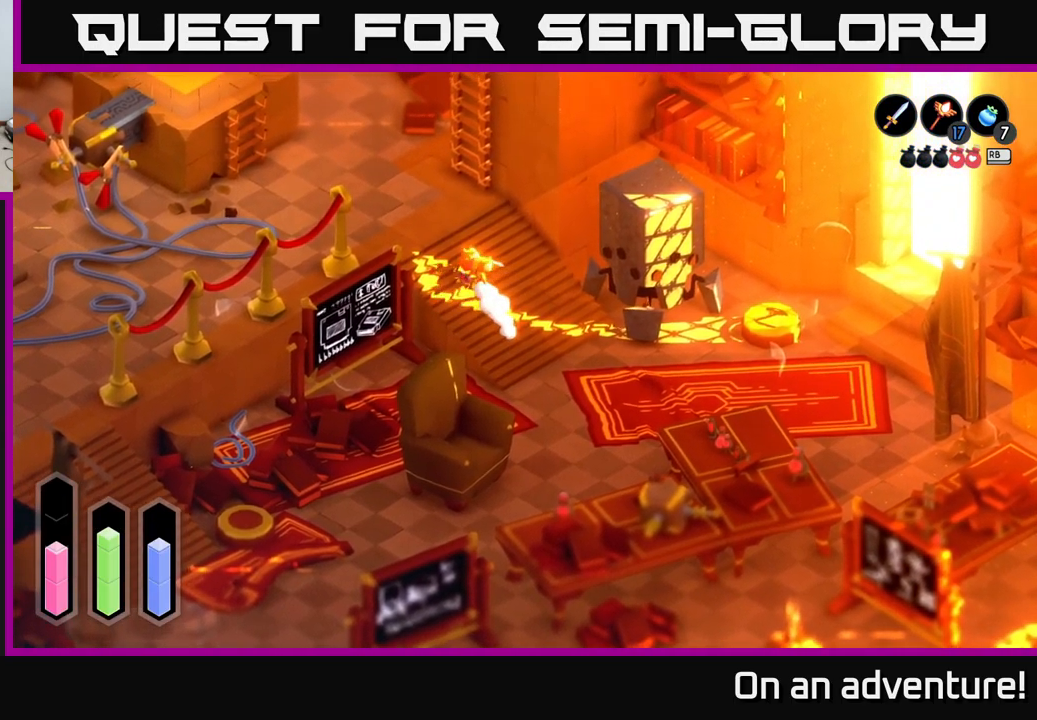
{"buttons": ["A"], "left_stick": "down-left", "right_stick": "center", "events": [[250, "left_stick", "left"], [467, "left_stick", "down-left"]]}
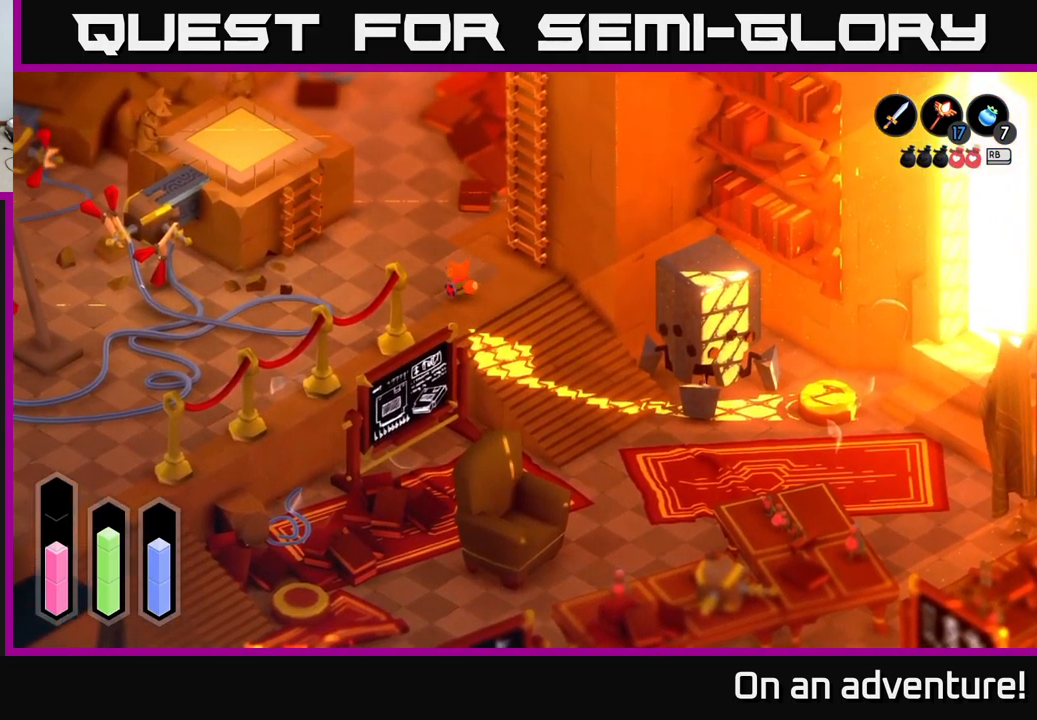
{"buttons": ["A"], "left_stick": "down-left", "right_stick": "center", "events": []}
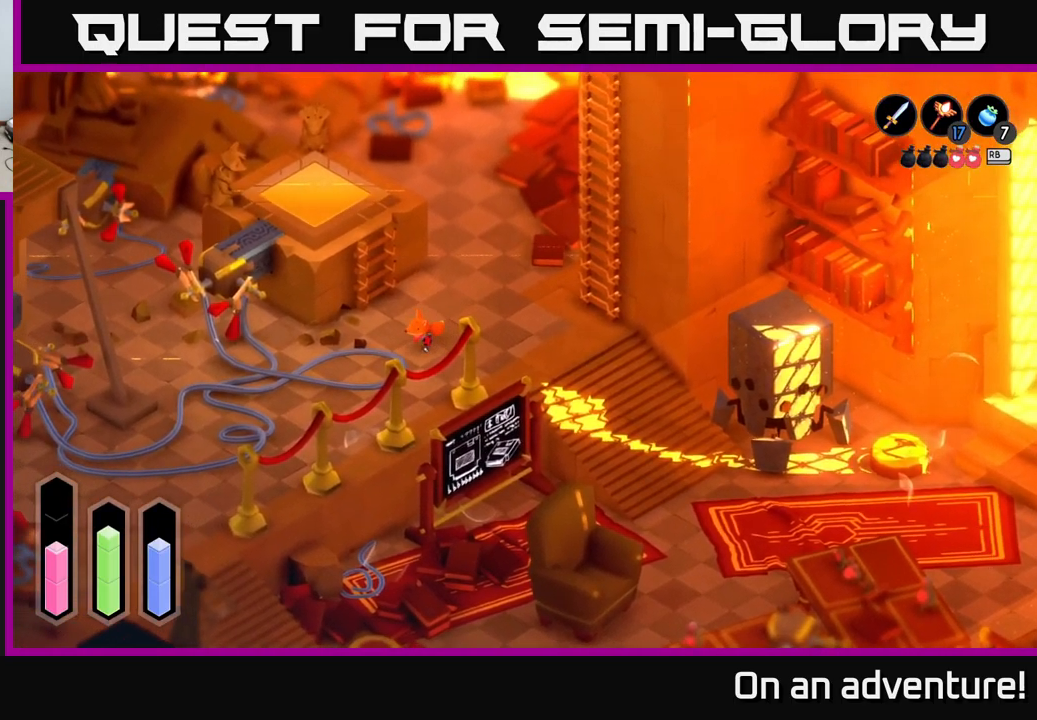
{"buttons": ["A"], "left_stick": "down-left", "right_stick": "center", "events": []}
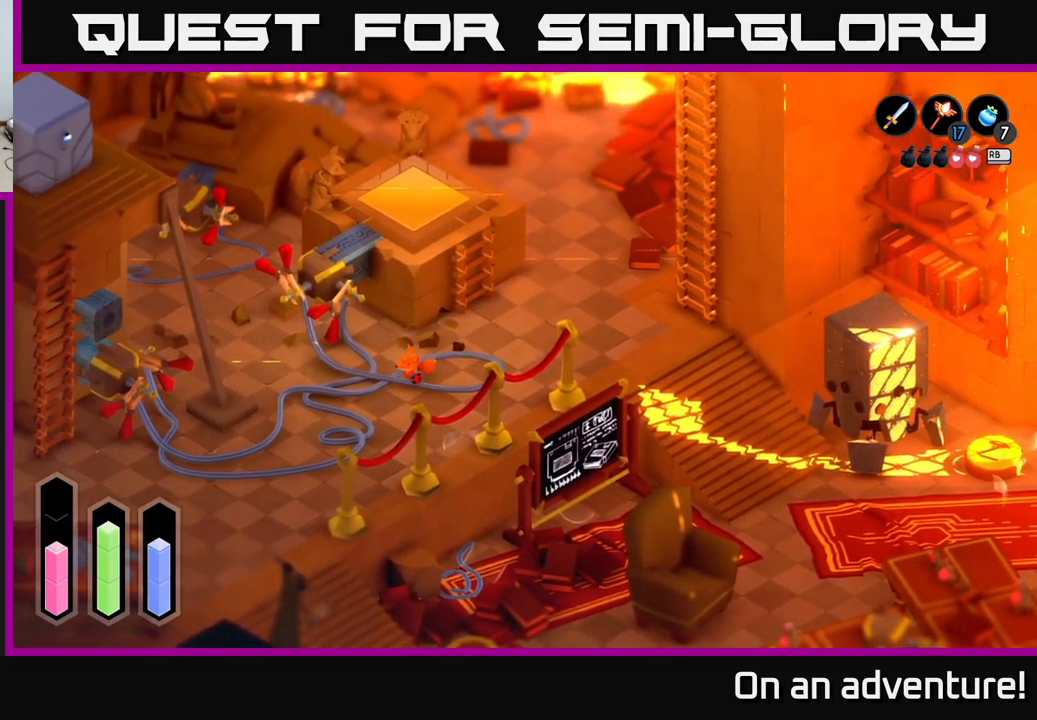
{"buttons": [], "left_stick": "center", "right_stick": "center", "events": [[17, "left_stick", "left"], [283, "A", "up"], [484, "left_stick", "center"]]}
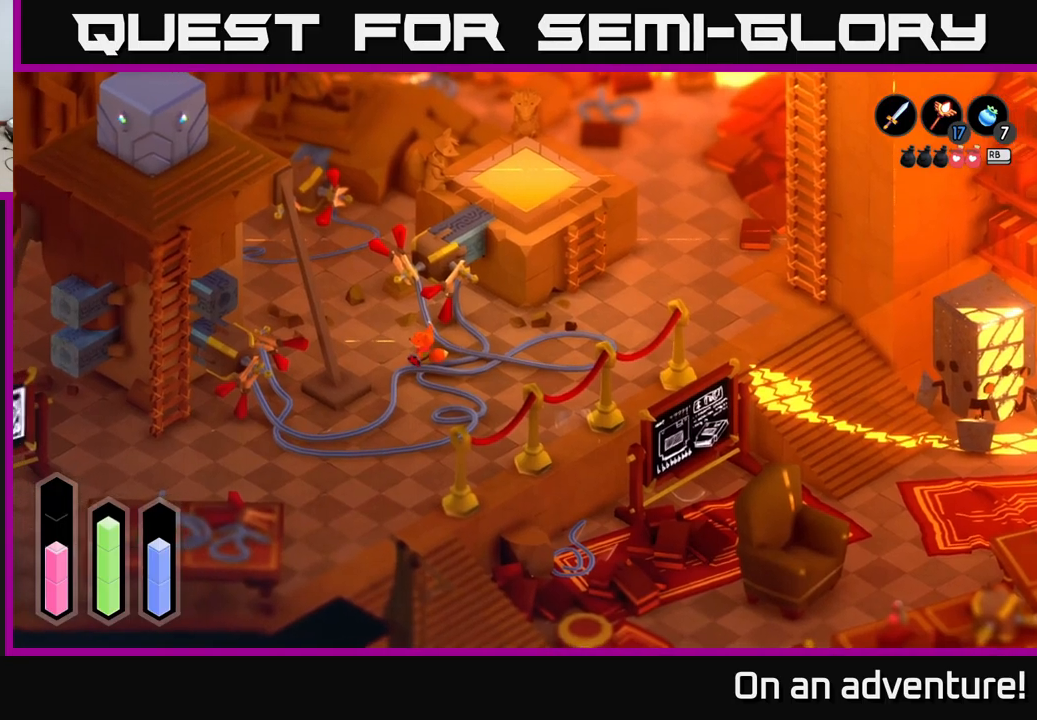
{"buttons": [], "left_stick": "center", "right_stick": "center", "events": []}
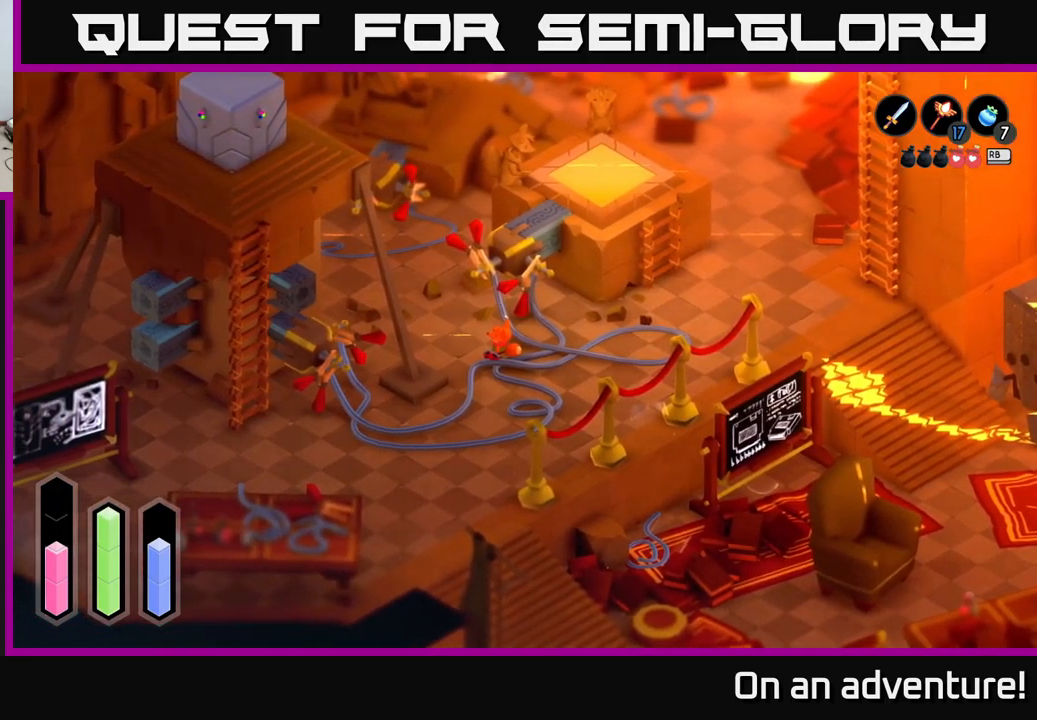
{"buttons": [], "left_stick": "center", "right_stick": "center", "events": []}
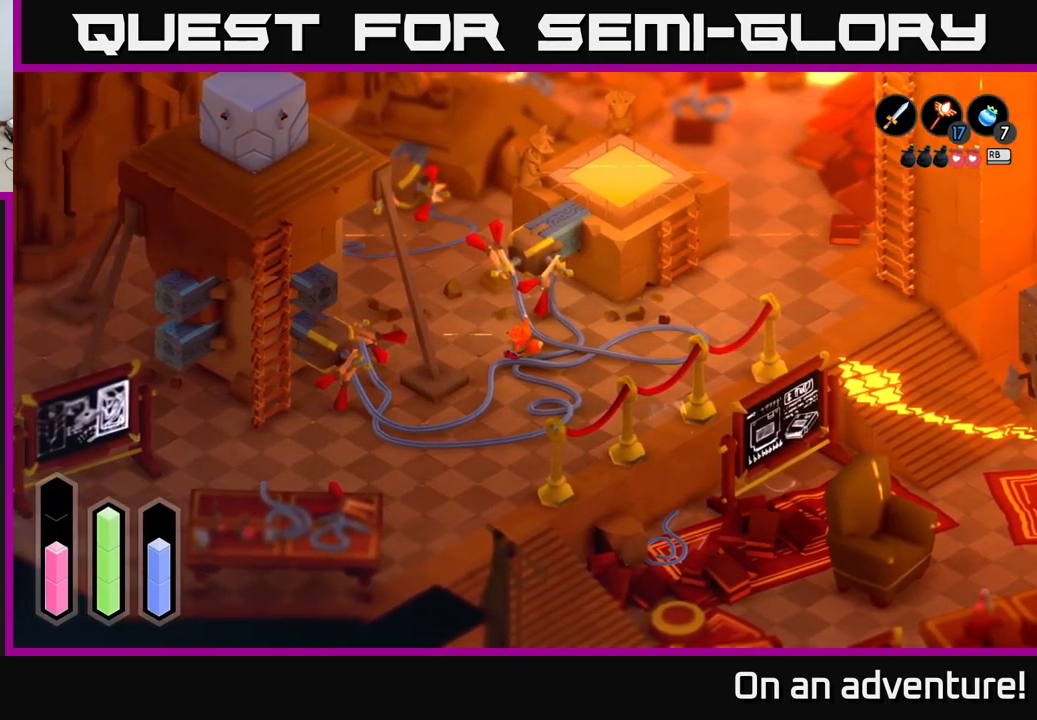
{"buttons": [], "left_stick": "down-left", "right_stick": "center", "events": [[117, "left_stick", "down"], [200, "left_stick", "down-left"]]}
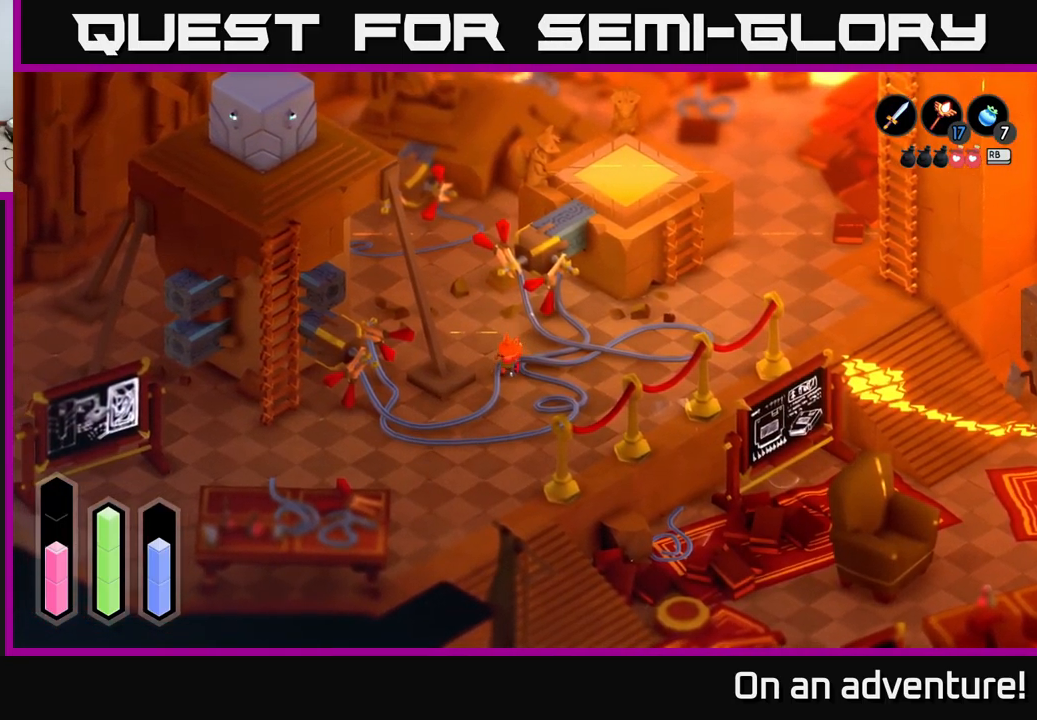
{"buttons": ["A"], "left_stick": "down-left", "right_stick": "center", "events": [[34, "left_stick", "down"], [250, "left_stick", "down-left"], [334, "A", "down"]]}
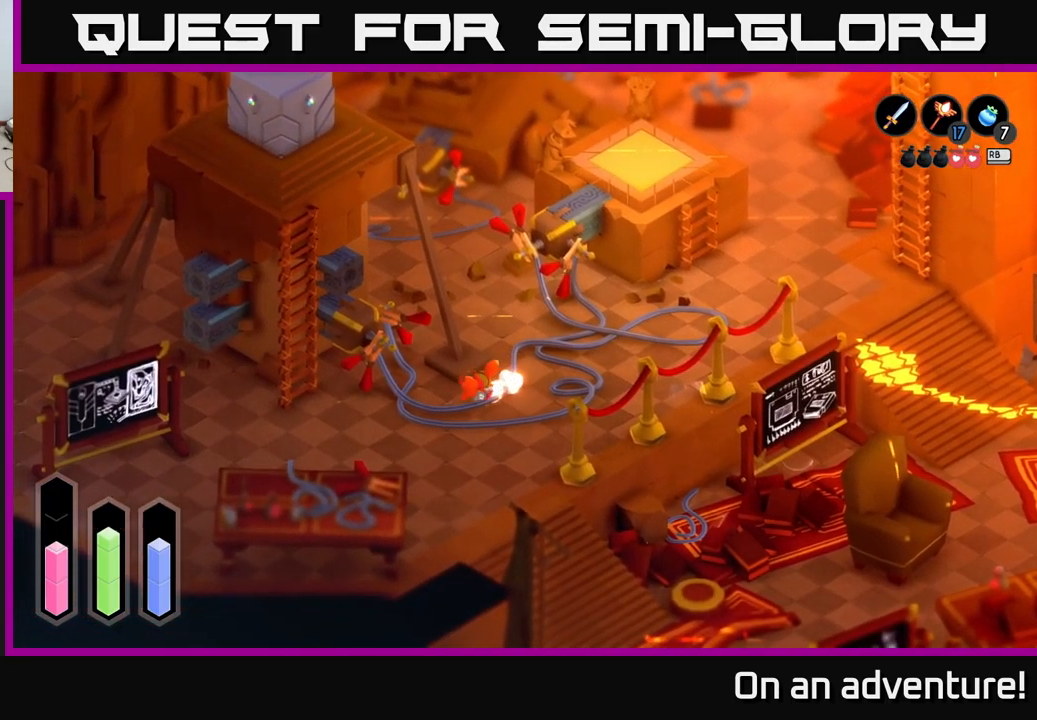
{"buttons": ["A"], "left_stick": "center", "right_stick": "center", "events": [[117, "left_stick", "left"], [400, "left_stick", "center"]]}
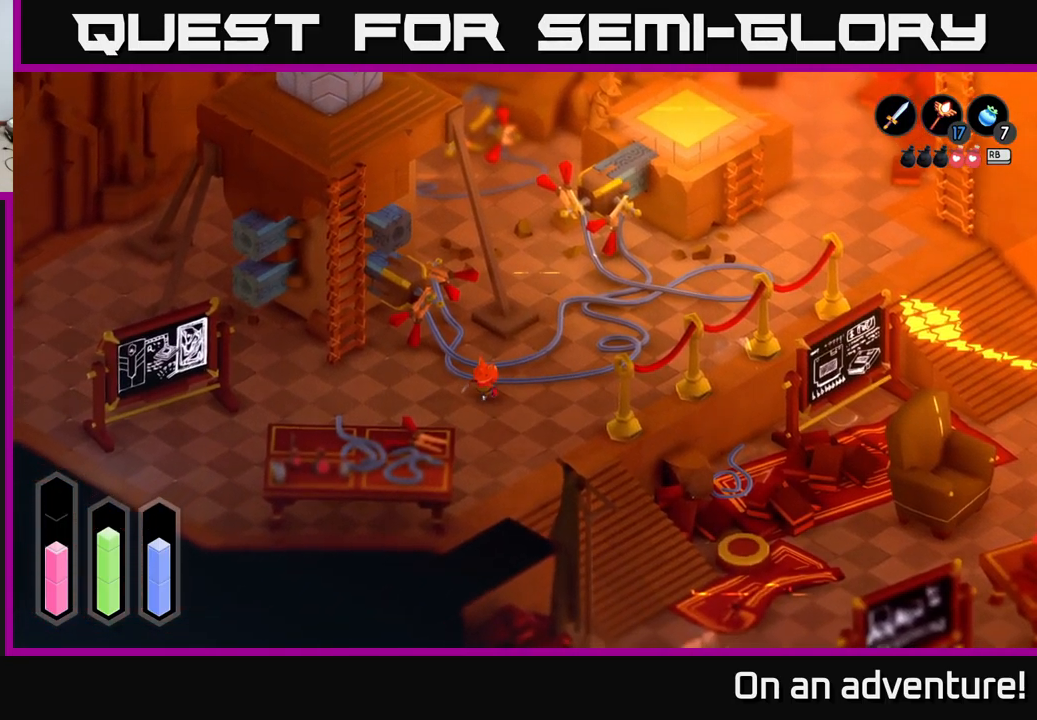
{"buttons": ["A"], "left_stick": "left", "right_stick": "center", "events": [[117, "left_stick", "left"]]}
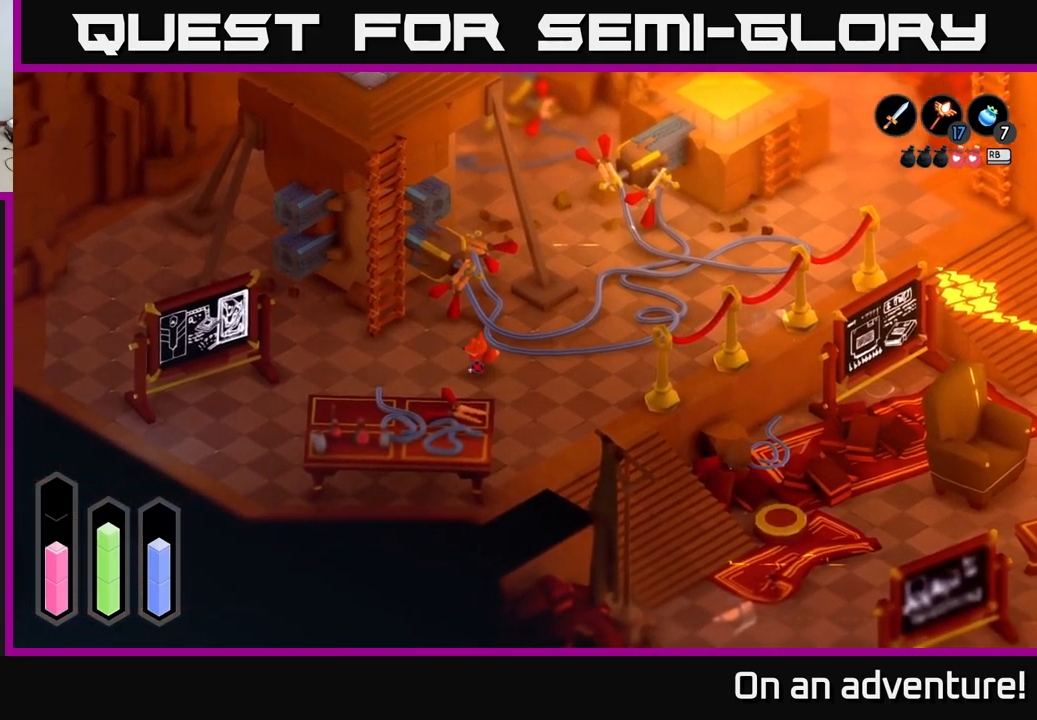
{"buttons": [], "left_stick": "down-left", "right_stick": "center", "events": [[167, "left_stick", "down-left"], [284, "A", "up"]]}
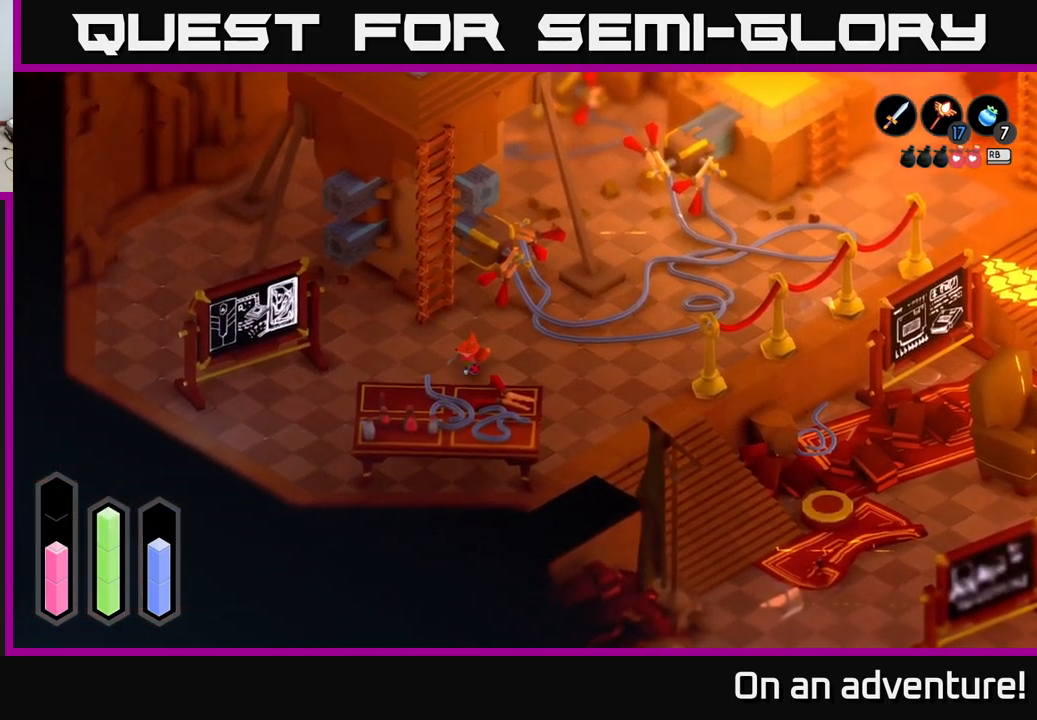
{"buttons": [], "left_stick": "left", "right_stick": "center", "events": [[284, "left_stick", "left"]]}
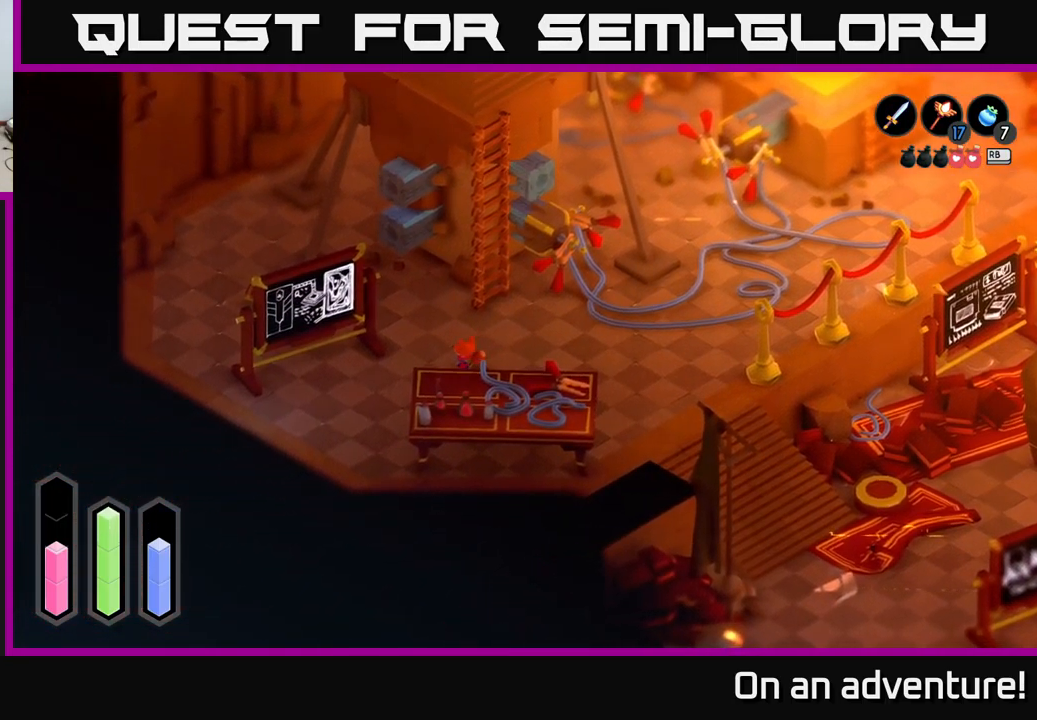
{"buttons": [], "left_stick": "left", "right_stick": "center", "events": []}
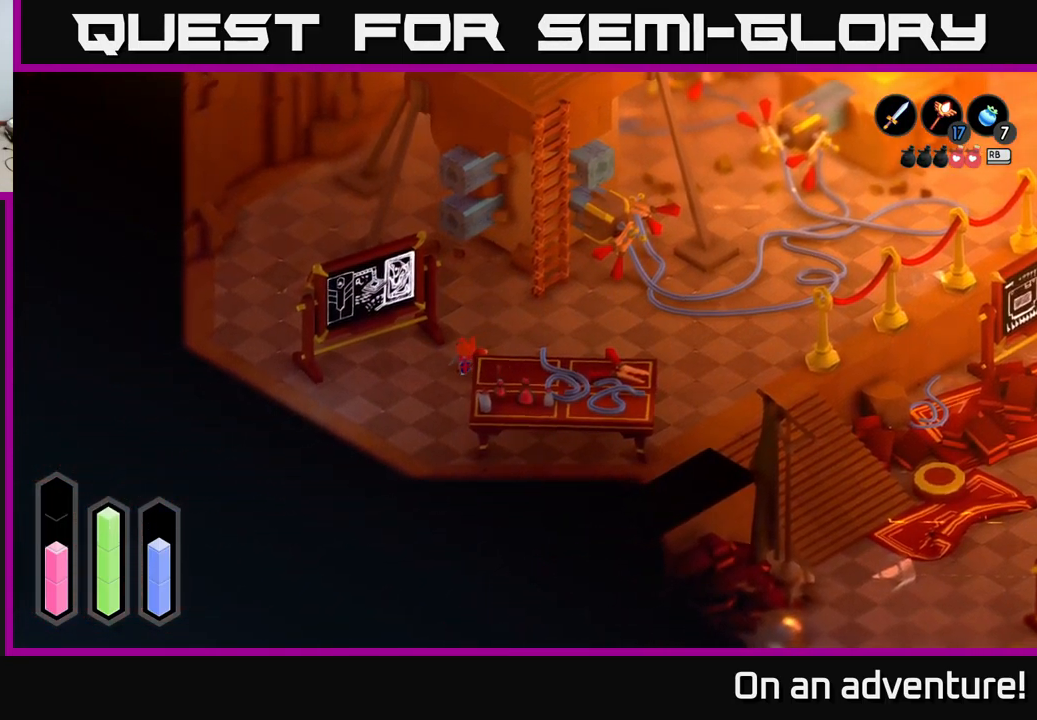
{"buttons": [], "left_stick": "up-left", "right_stick": "center", "events": [[450, "left_stick", "up-left"]]}
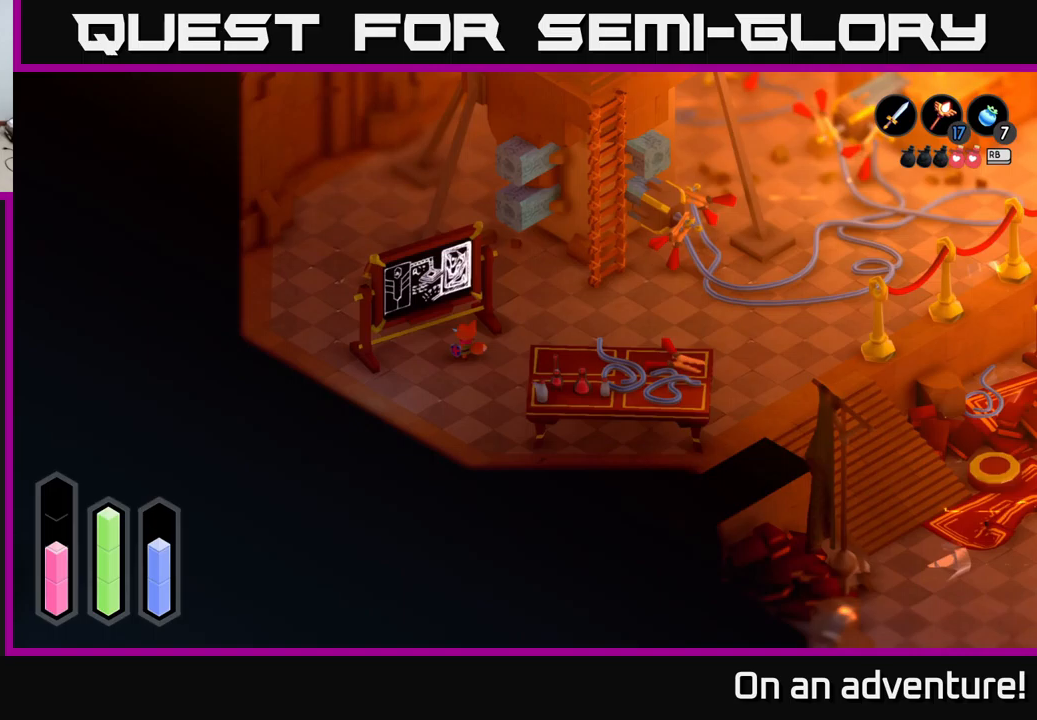
{"buttons": [], "left_stick": "center", "right_stick": "center", "events": [[317, "left_stick", "center"]]}
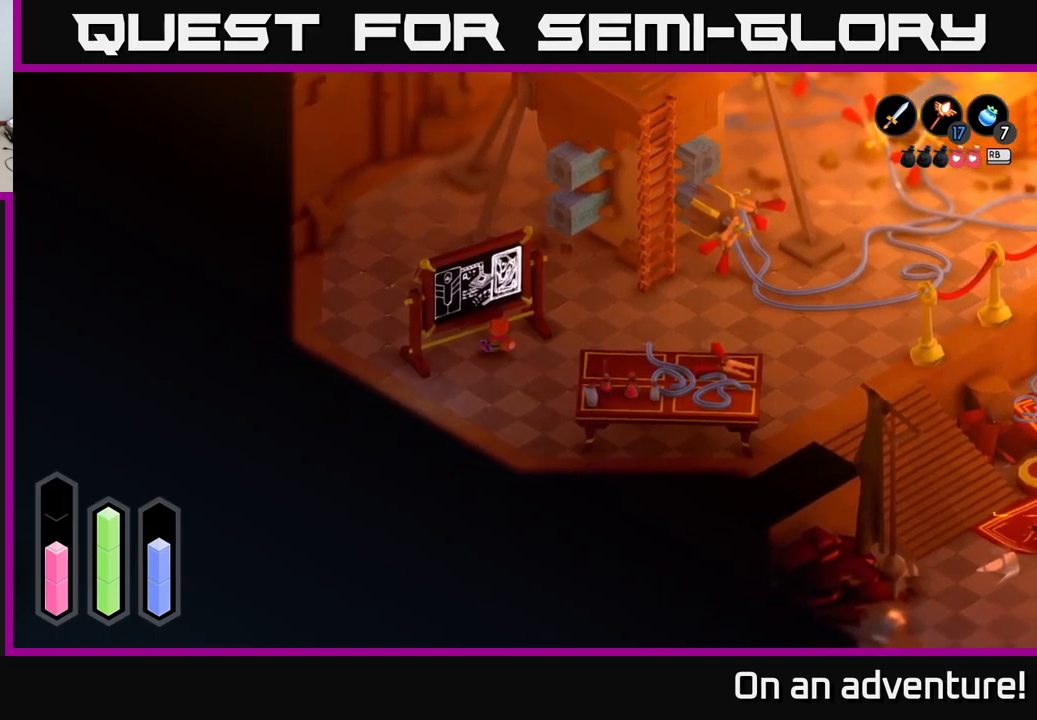
{"buttons": [], "left_stick": "up-right", "right_stick": "center", "events": [[83, "left_stick", "right"], [317, "left_stick", "up-right"]]}
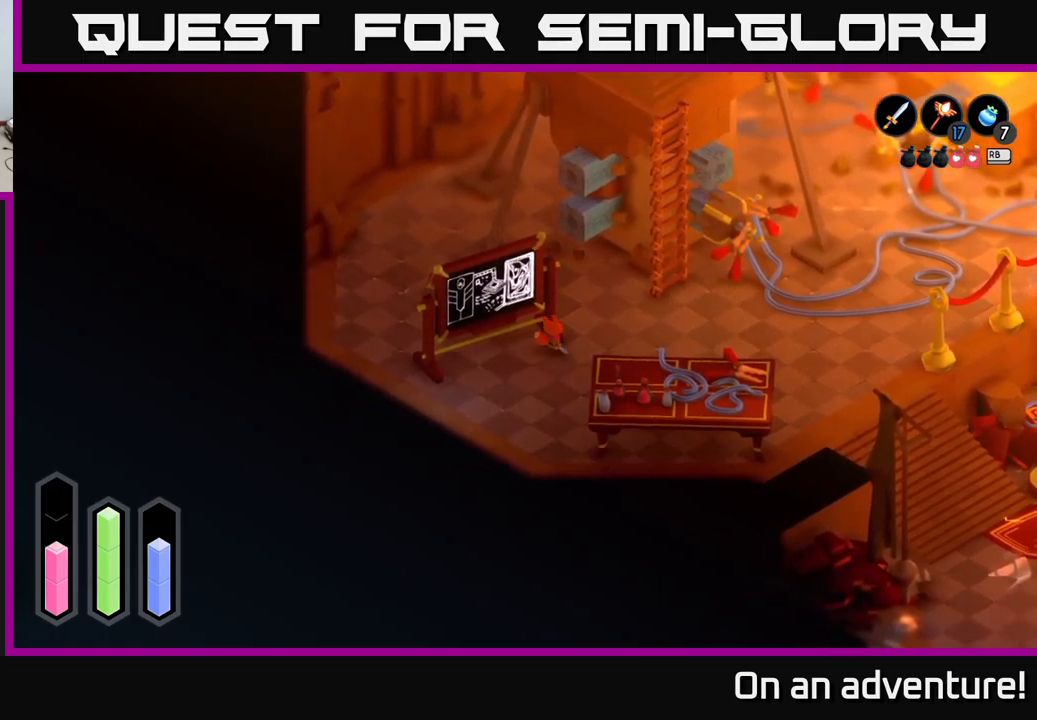
{"buttons": [], "left_stick": "up-left", "right_stick": "center", "events": [[500, "left_stick", "up-left"]]}
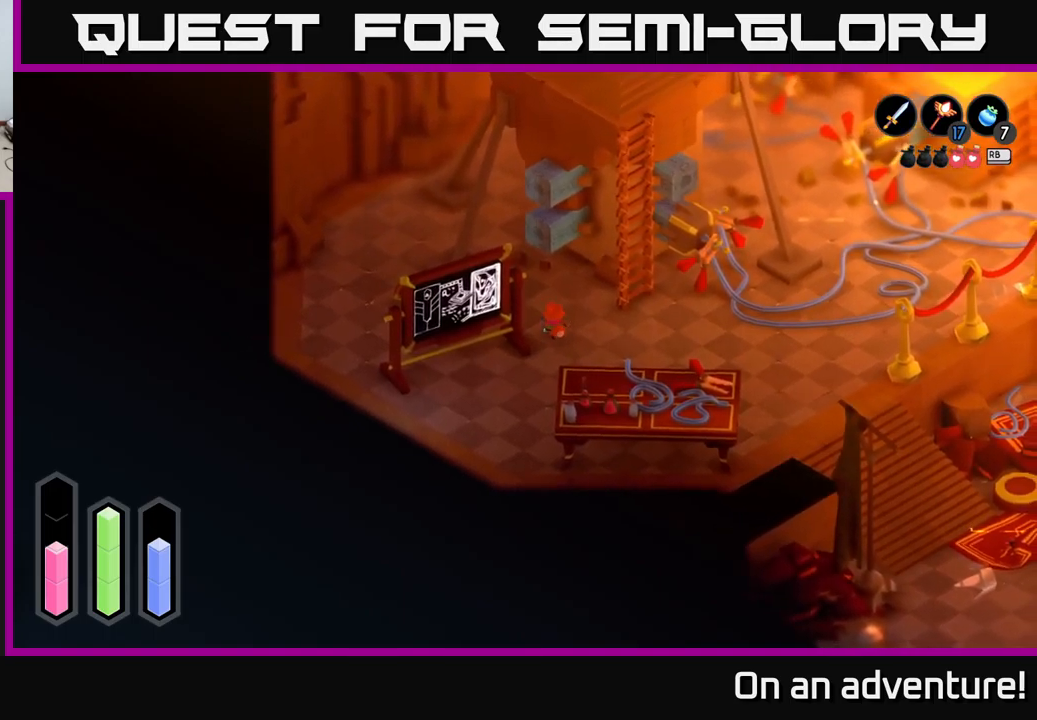
{"buttons": ["A"], "left_stick": "up", "right_stick": "center", "events": [[183, "A", "down"], [333, "left_stick", "up"]]}
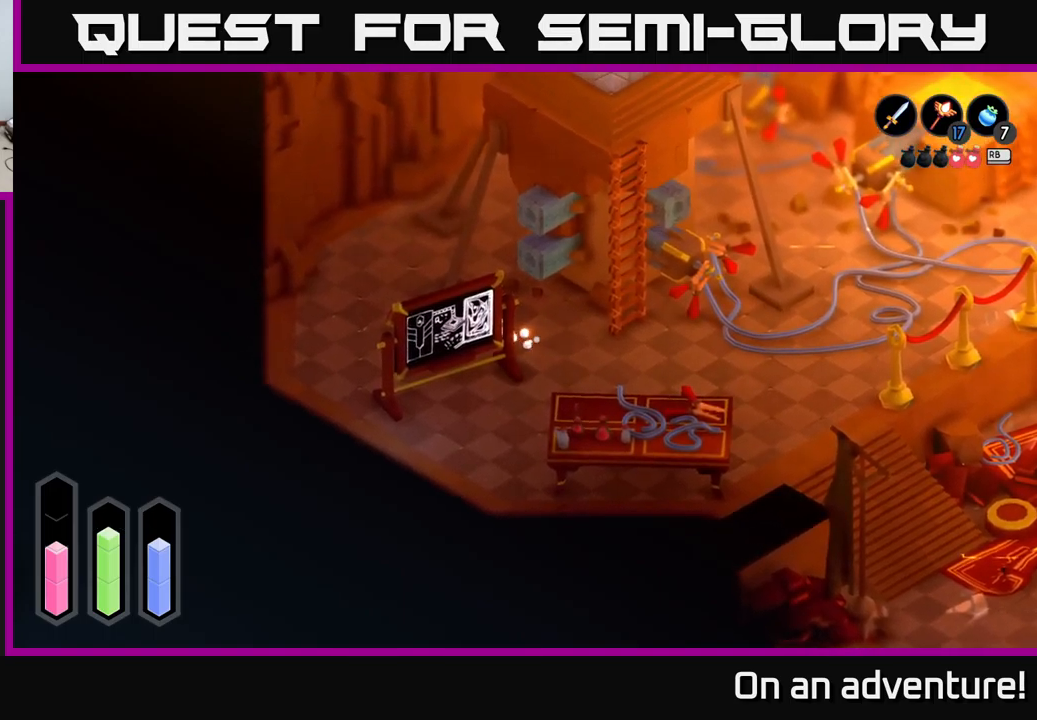
{"buttons": ["A"], "left_stick": "up-left", "right_stick": "center", "events": [[417, "left_stick", "up-left"]]}
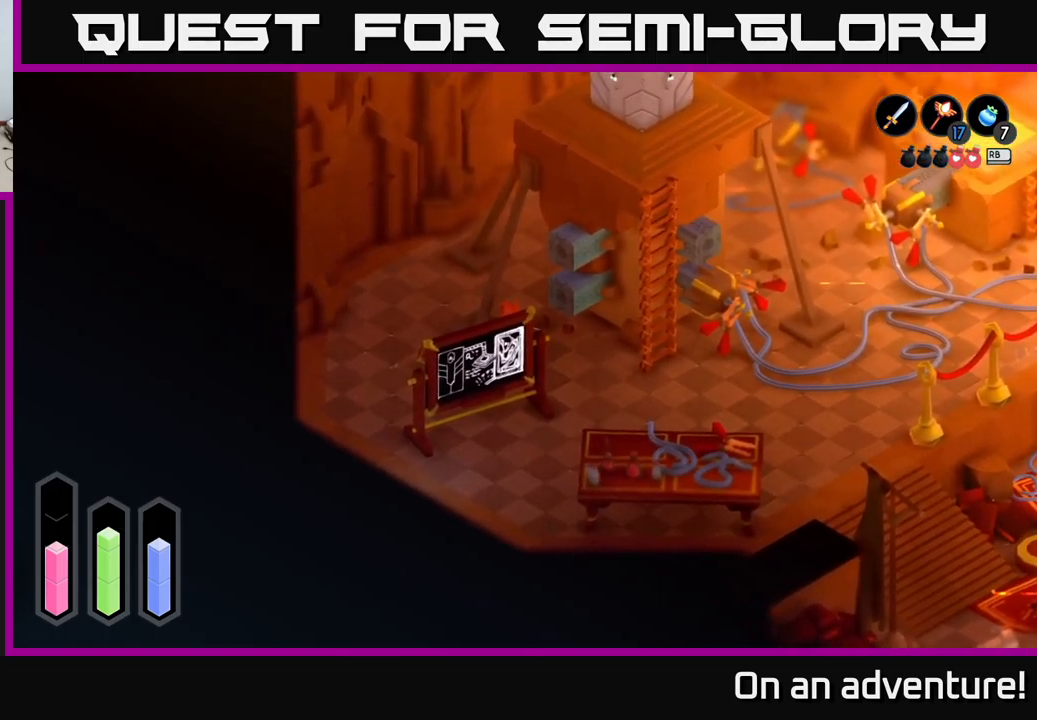
{"buttons": ["A"], "left_stick": "up", "right_stick": "center", "events": [[83, "left_stick", "up"]]}
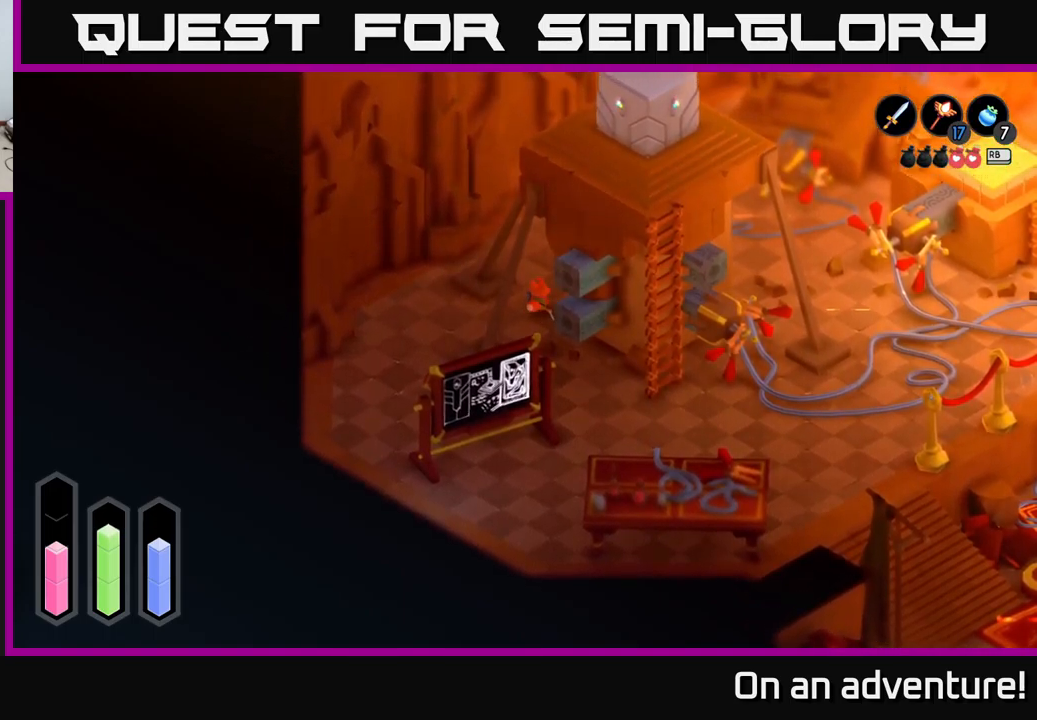
{"buttons": ["A"], "left_stick": "up-right", "right_stick": "center", "events": [[383, "left_stick", "up-right"]]}
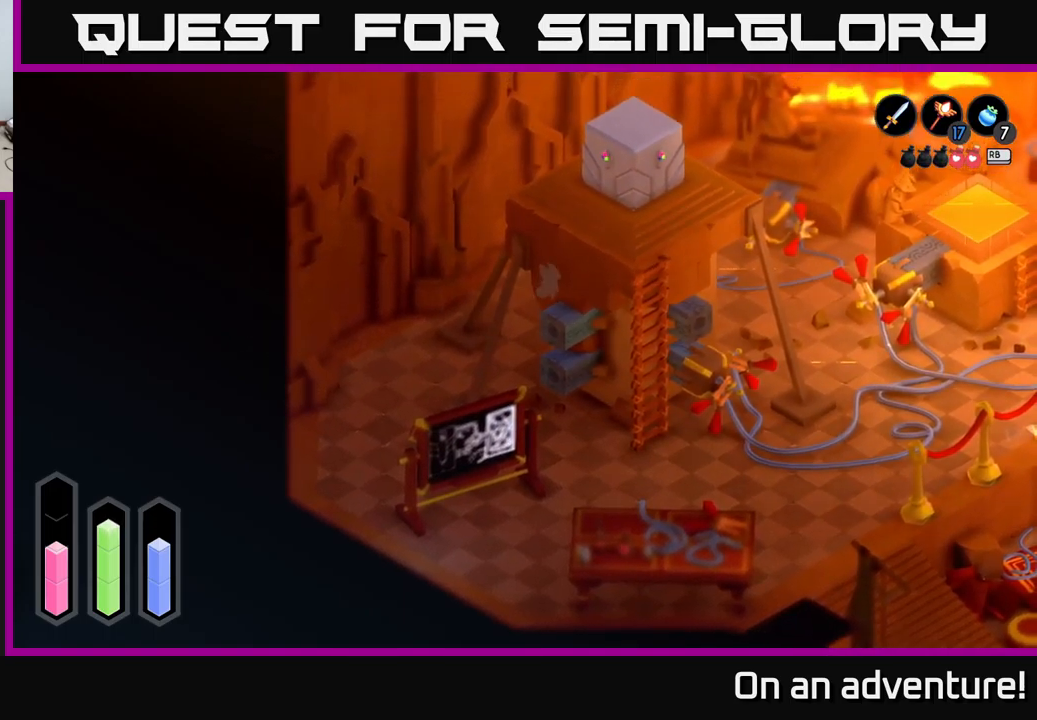
{"buttons": ["A"], "left_stick": "up-right", "right_stick": "center", "events": []}
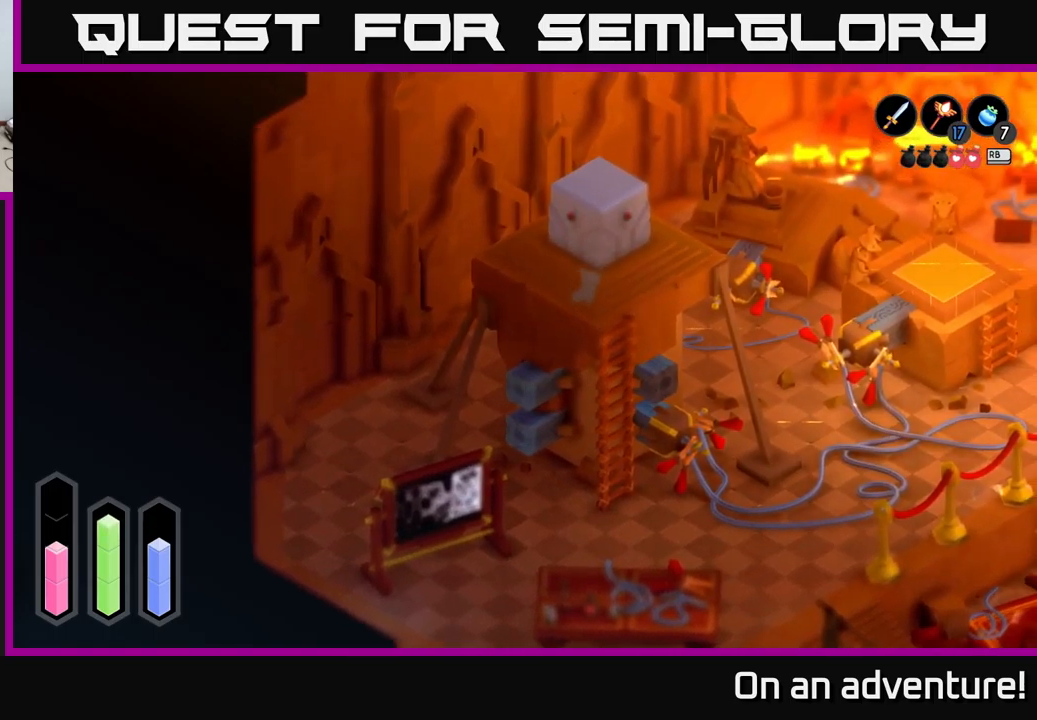
{"buttons": [], "left_stick": "right", "right_stick": "center", "events": [[133, "left_stick", "right"], [317, "A", "up"]]}
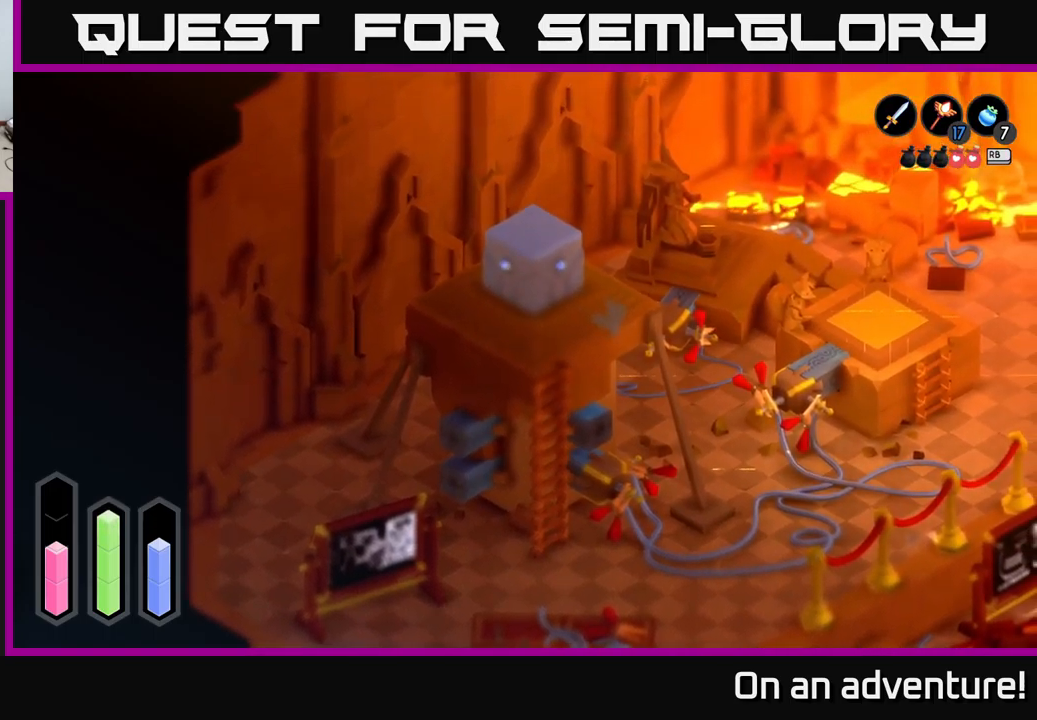
{"buttons": [], "left_stick": "up-right", "right_stick": "center", "events": [[500, "left_stick", "up-right"]]}
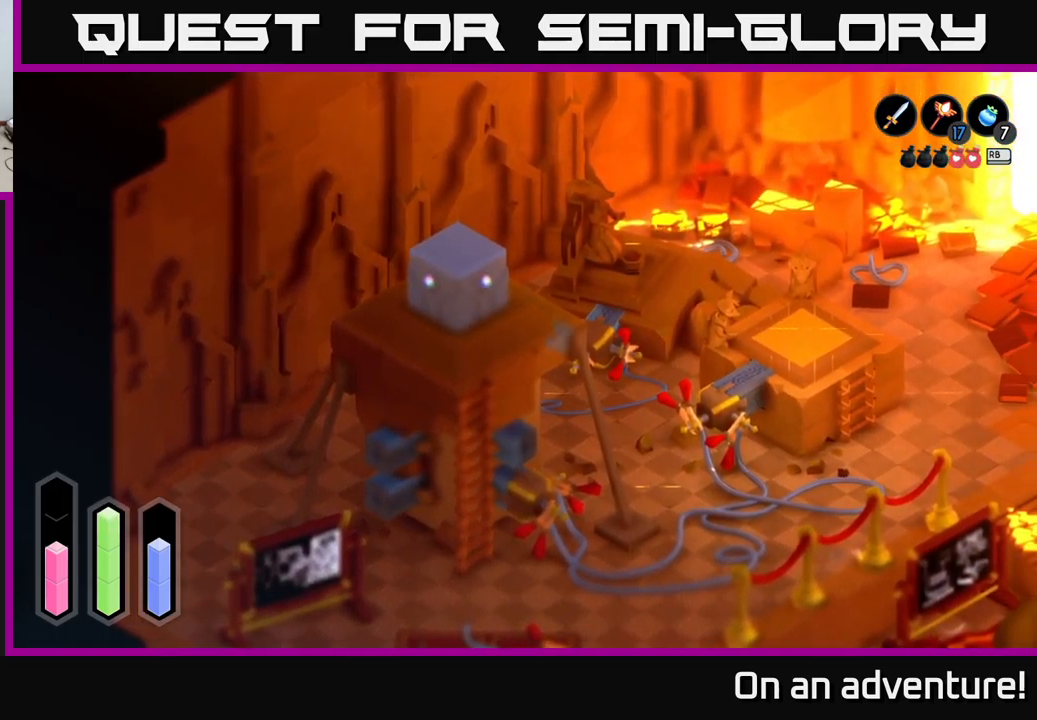
{"buttons": [], "left_stick": "up-right", "right_stick": "center", "events": []}